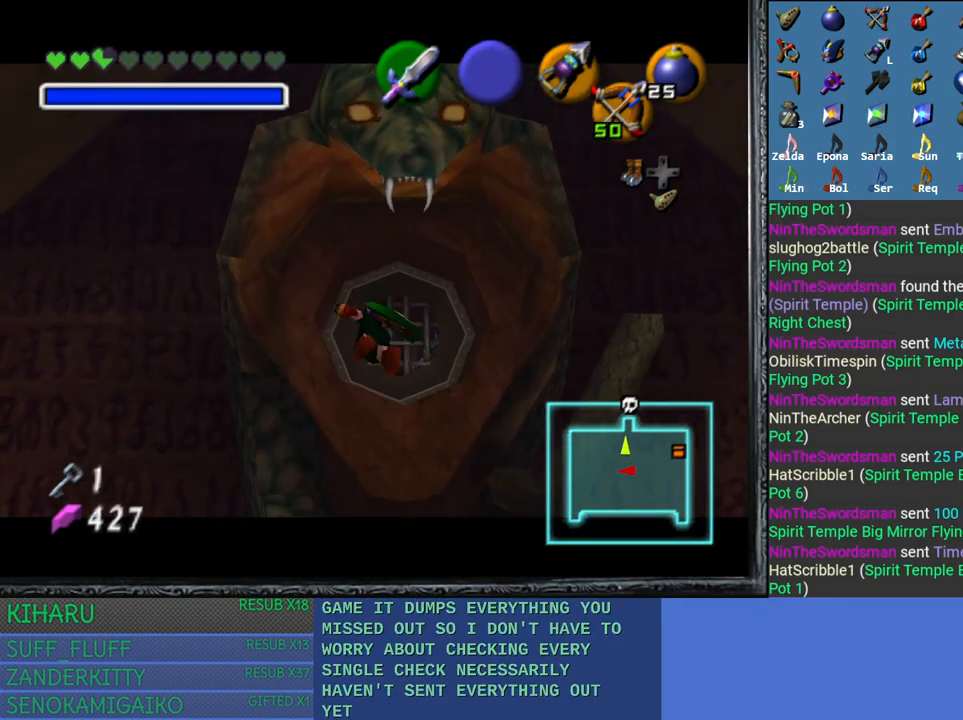
Gameplay with a controller (PlayStation layout); each line is a JSON object with the inputs held at the frame after it. "events" lists button and stick changes between this image and that frame as [ms after this image, input, new state], when the widget could be followed in between.
{"buttons": [], "left_stick": "center", "right_stick": "center", "events": []}
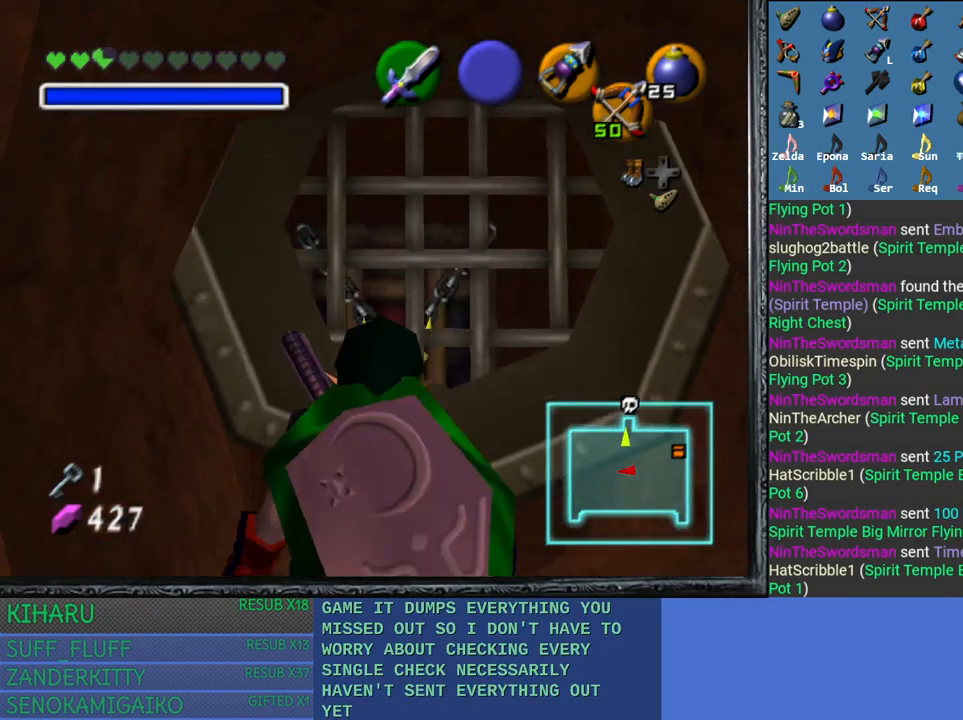
{"buttons": [], "left_stick": "up", "right_stick": "center", "events": [[100, "left_stick", "up"]]}
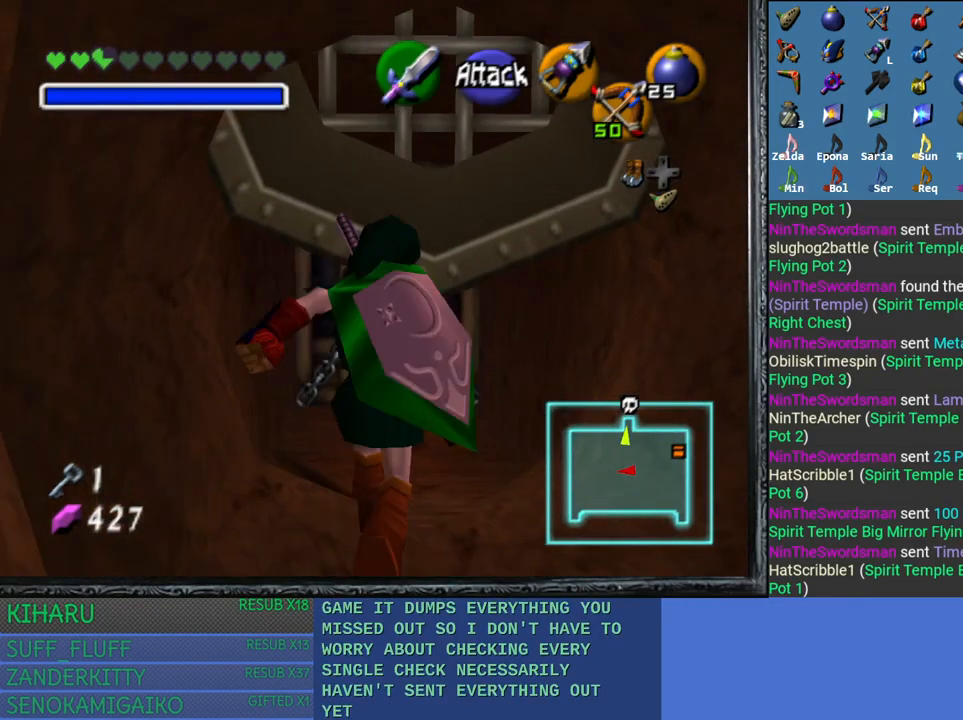
{"buttons": [], "left_stick": "up", "right_stick": "center", "events": []}
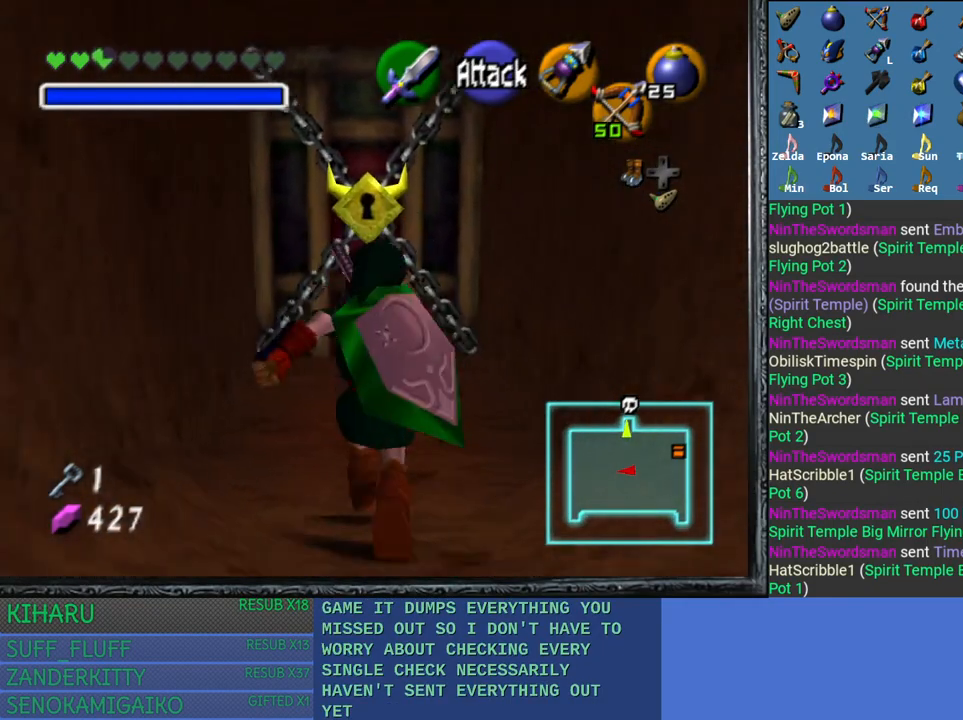
{"buttons": [], "left_stick": "up", "right_stick": "center", "events": []}
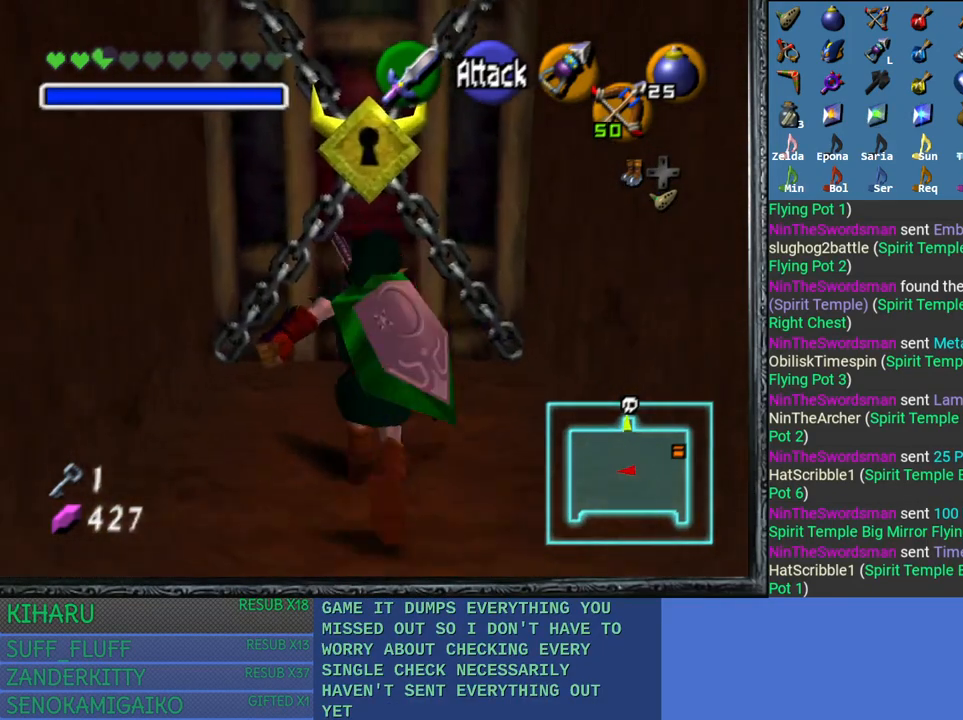
{"buttons": ["CROSS"], "left_stick": "up", "right_stick": "center", "events": [[483, "CROSS", "down"]]}
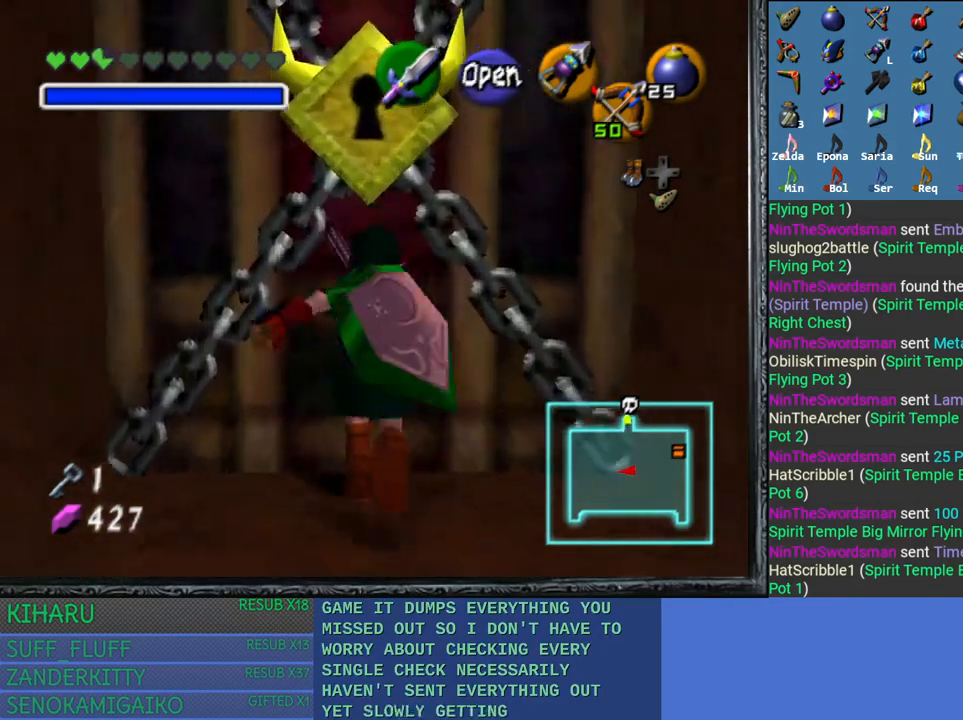
{"buttons": [], "left_stick": "center", "right_stick": "center", "events": [[250, "CROSS", "up"], [333, "left_stick", "center"]]}
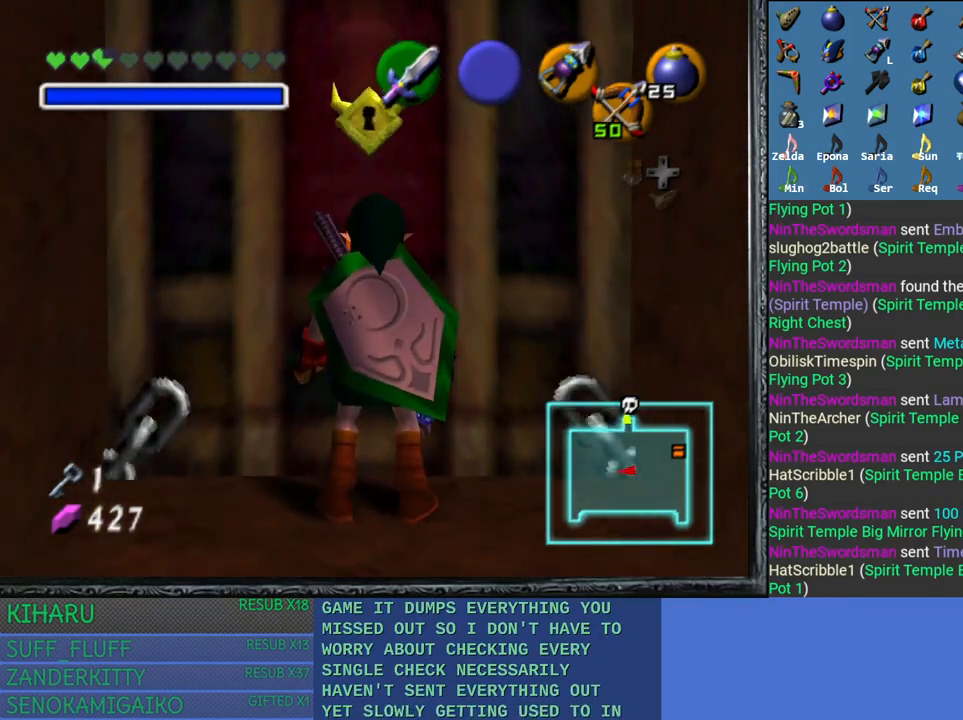
{"buttons": [], "left_stick": "center", "right_stick": "center", "events": []}
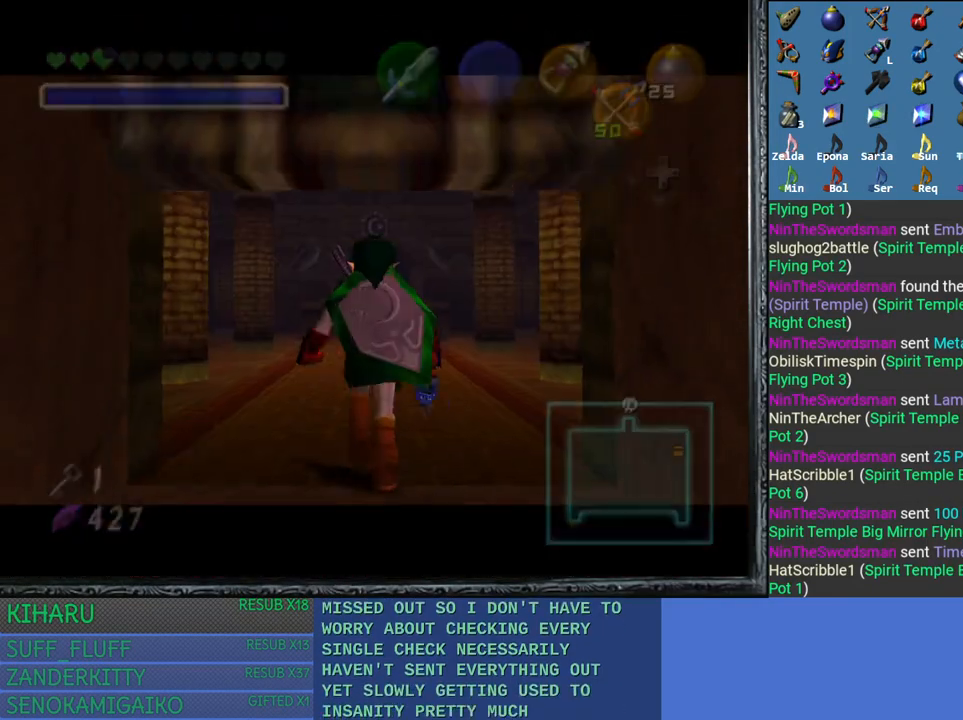
{"buttons": [], "left_stick": "center", "right_stick": "center", "events": []}
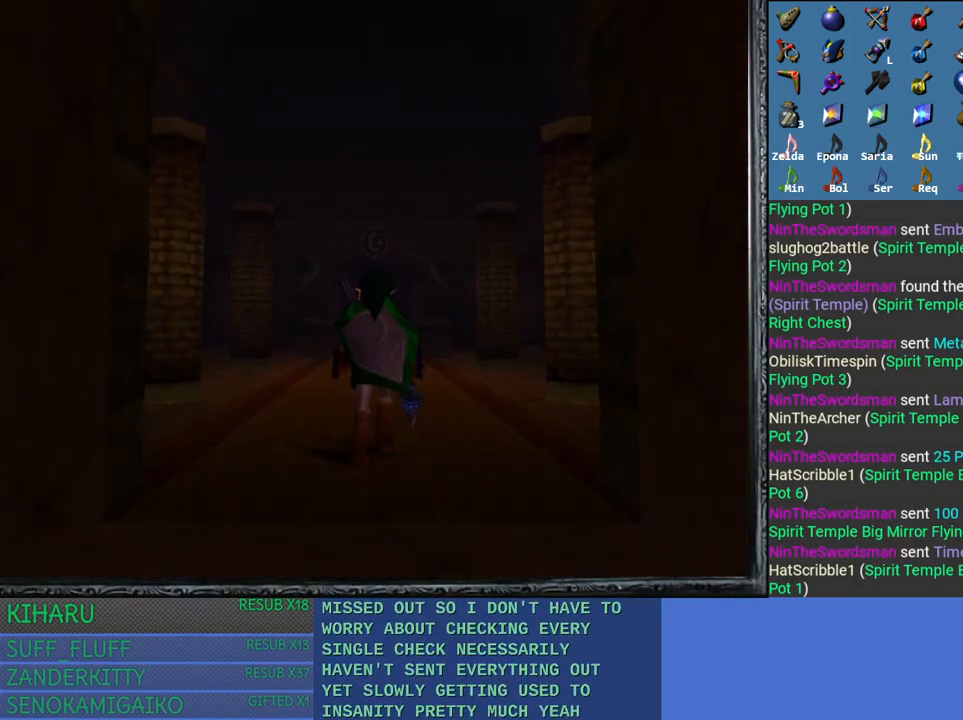
{"buttons": [], "left_stick": "center", "right_stick": "center", "events": []}
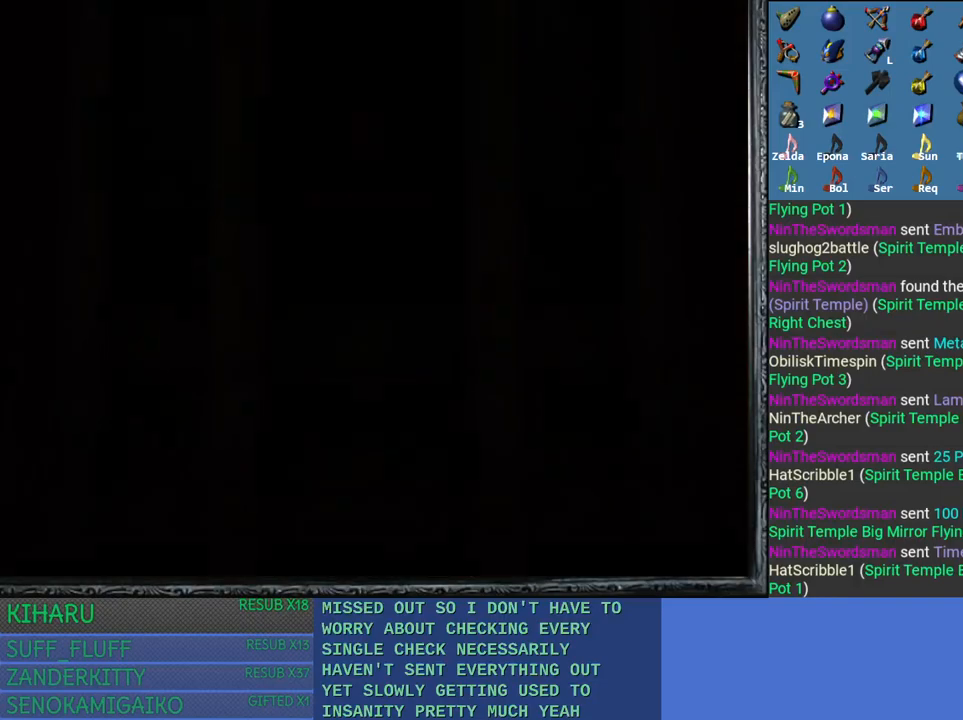
{"buttons": [], "left_stick": "center", "right_stick": "center", "events": []}
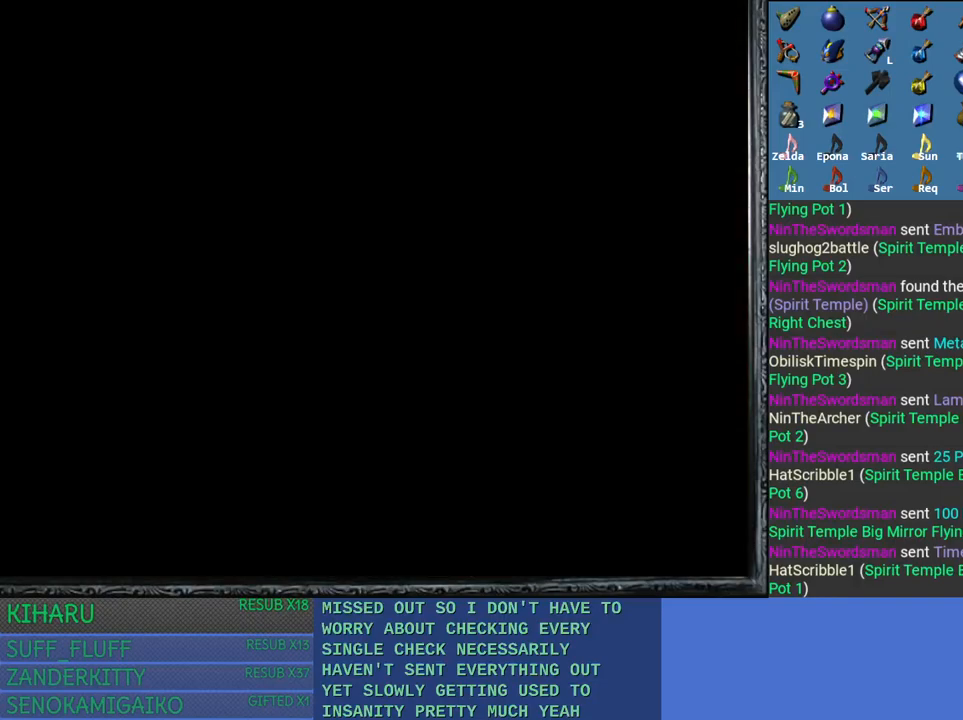
{"buttons": [], "left_stick": "center", "right_stick": "center", "events": []}
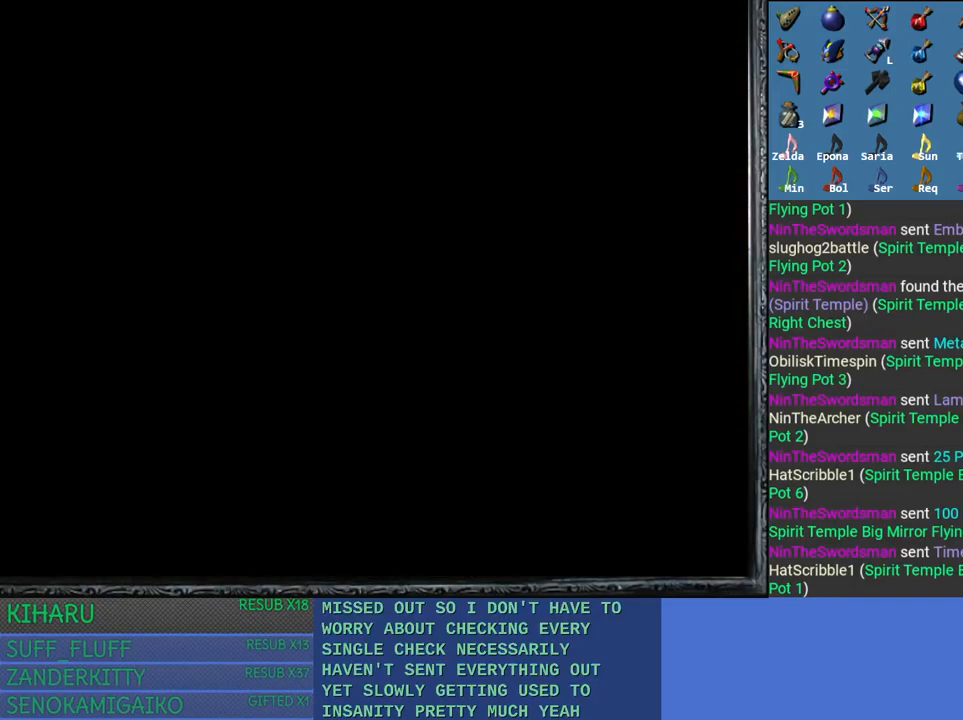
{"buttons": [], "left_stick": "center", "right_stick": "center", "events": []}
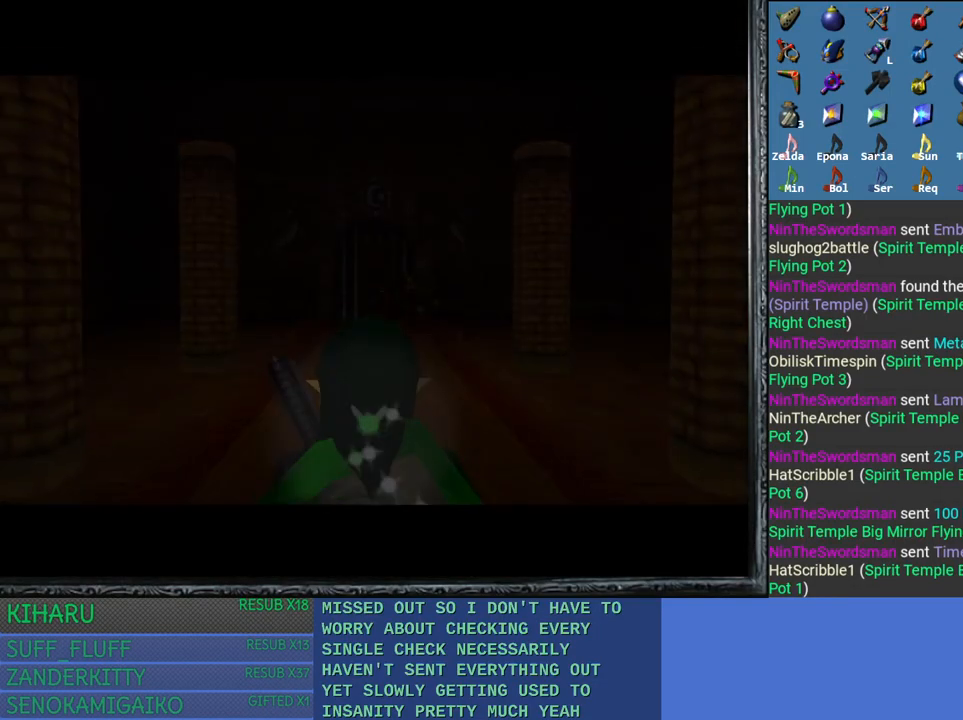
{"buttons": ["SQUARE"], "left_stick": "up", "right_stick": "center", "events": [[217, "left_stick", "up"], [467, "SQUARE", "down"]]}
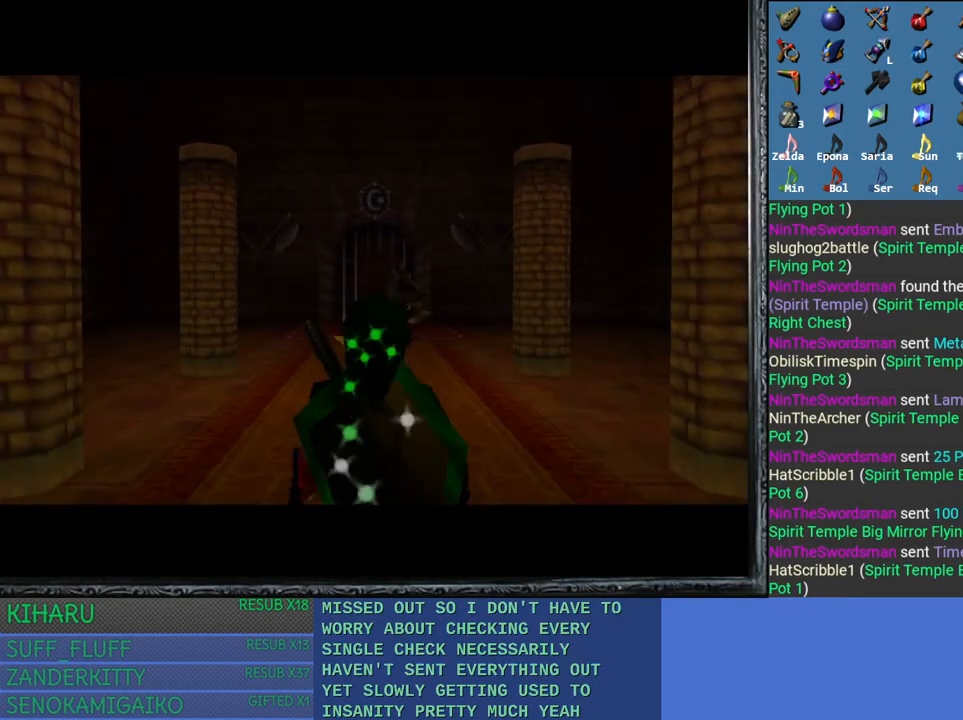
{"buttons": [], "left_stick": "up", "right_stick": "center", "events": [[67, "SQUARE", "up"]]}
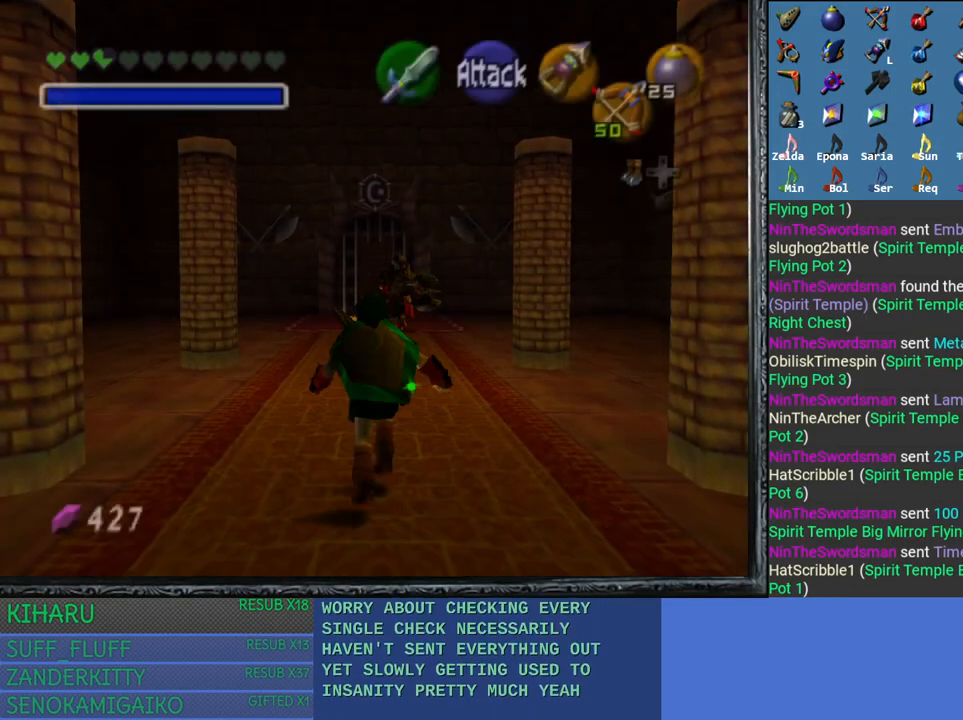
{"buttons": [], "left_stick": "up", "right_stick": "center", "events": [[100, "SQUARE", "down"], [217, "SQUARE", "up"]]}
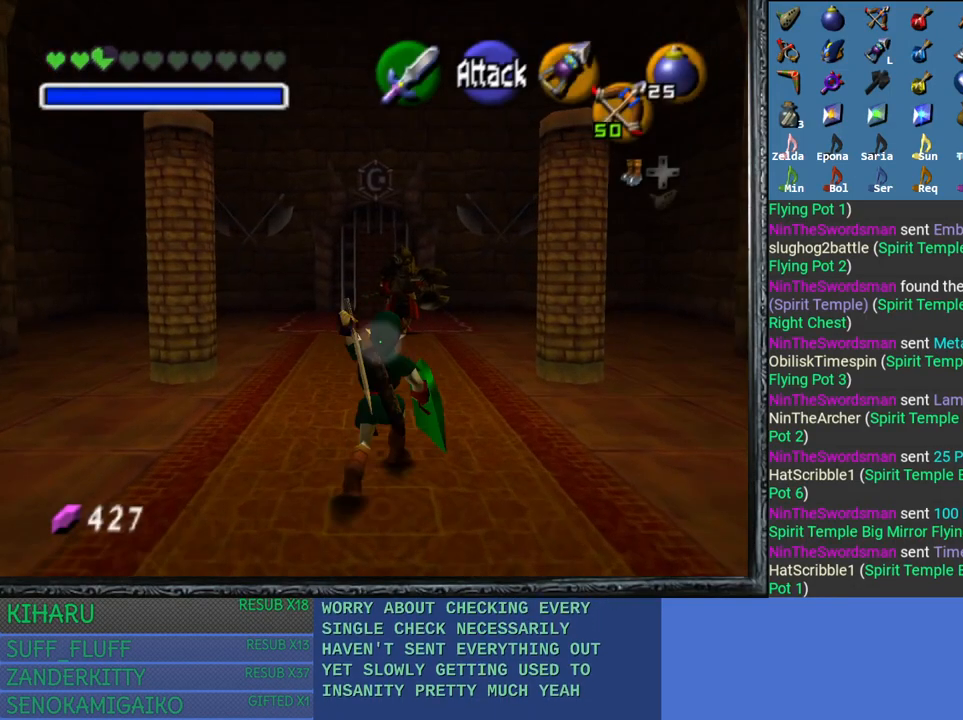
{"buttons": ["L2"], "left_stick": "up", "right_stick": "center", "events": [[317, "L2", "down"]]}
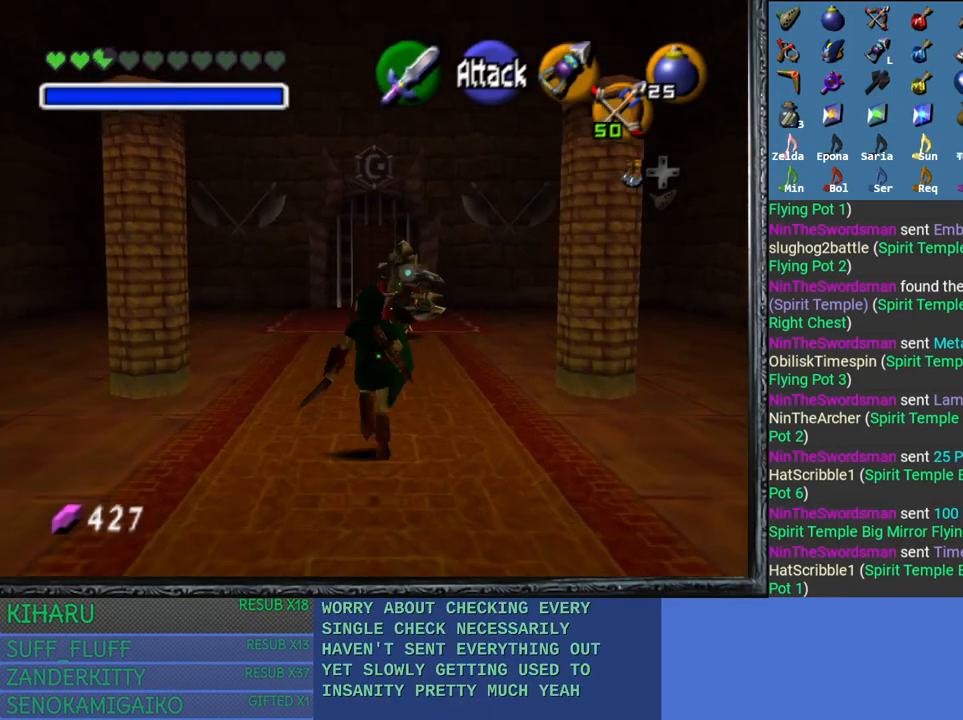
{"buttons": ["L2"], "left_stick": "down", "right_stick": "center", "events": [[83, "CROSS", "down"], [183, "CROSS", "up"], [233, "left_stick", "center"], [267, "CROSS", "down"], [367, "CROSS", "up"], [400, "left_stick", "down"]]}
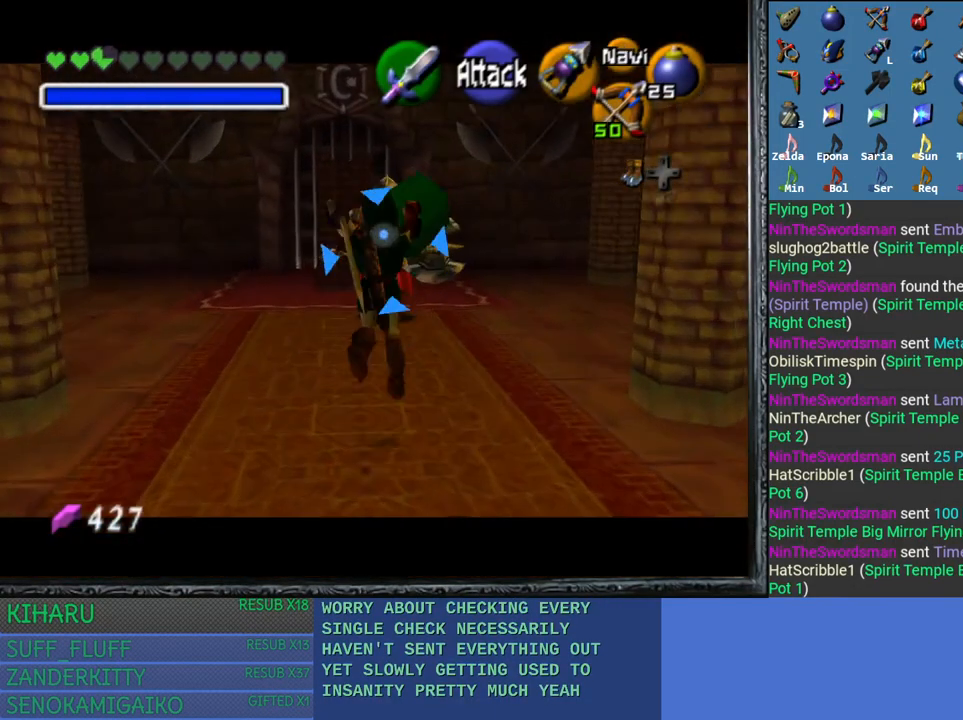
{"buttons": ["CROSS", "L2"], "left_stick": "down", "right_stick": "center", "events": [[300, "CROSS", "down"], [383, "CROSS", "up"], [483, "CROSS", "down"]]}
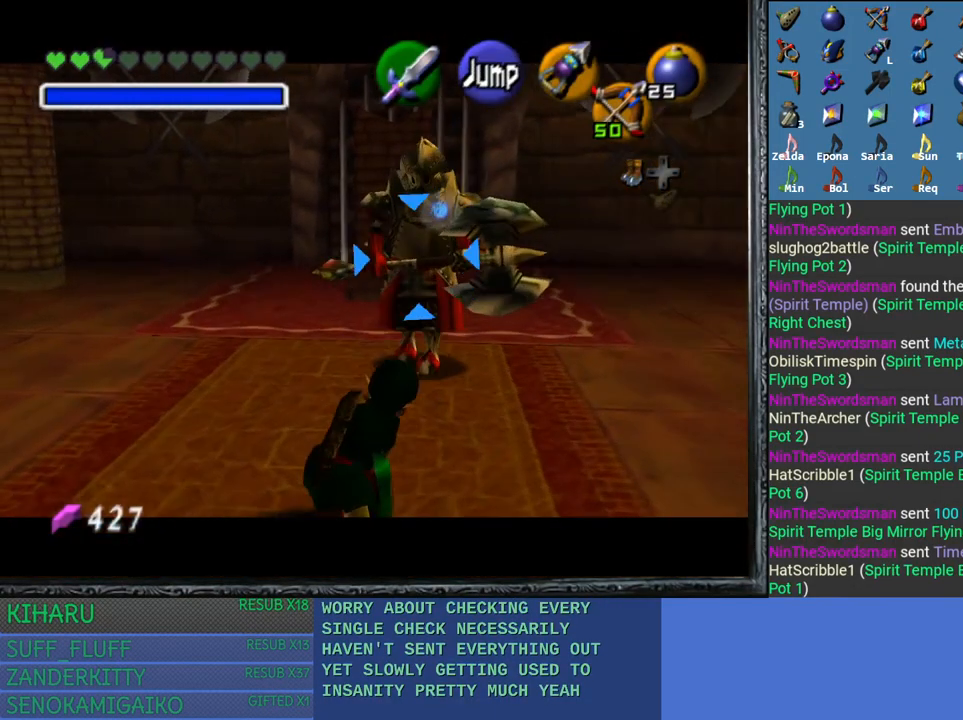
{"buttons": ["L2"], "left_stick": "down", "right_stick": "center", "events": [[67, "CROSS", "up"], [167, "CROSS", "down"], [250, "CROSS", "up"]]}
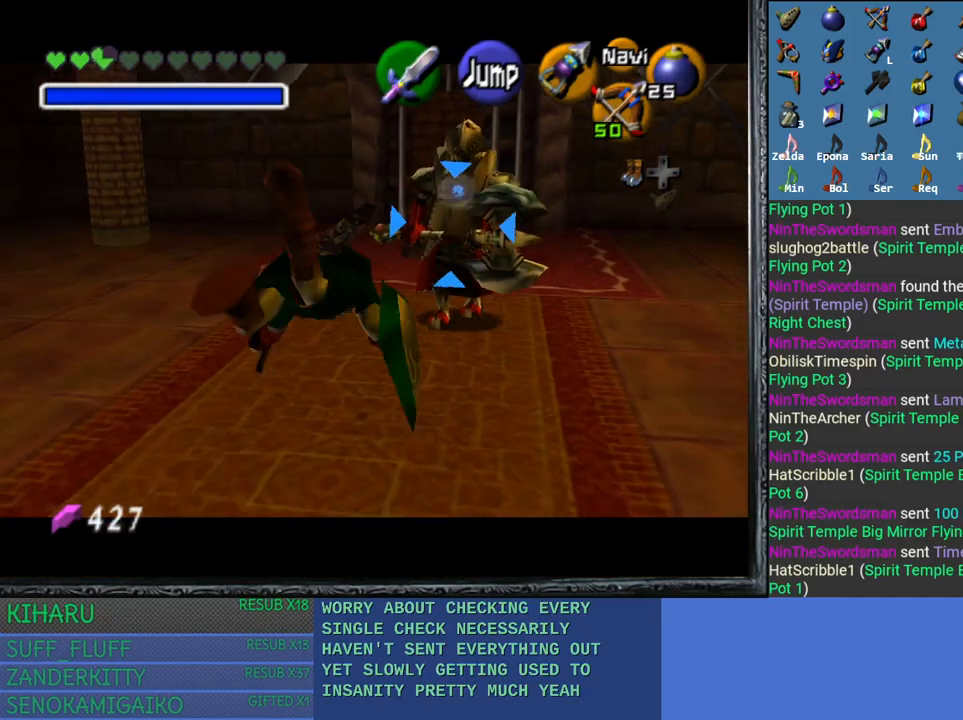
{"buttons": ["L2"], "left_stick": "right", "right_stick": "center", "events": [[83, "left_stick", "down-right"], [400, "left_stick", "right"]]}
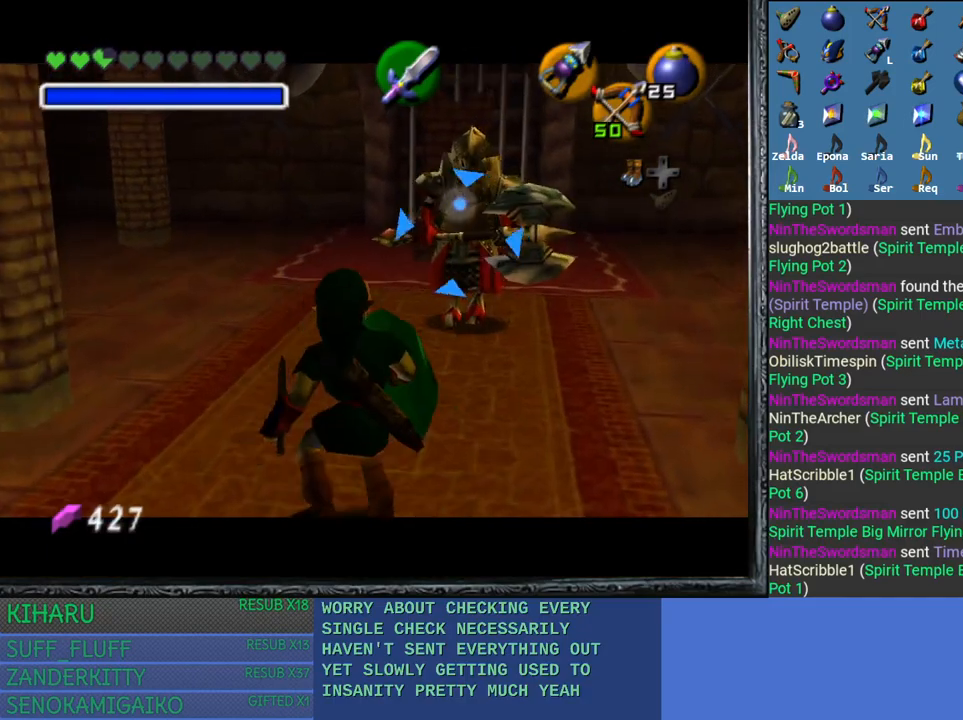
{"buttons": ["L2"], "left_stick": "down", "right_stick": "center", "events": [[267, "left_stick", "down-right"], [483, "left_stick", "down"]]}
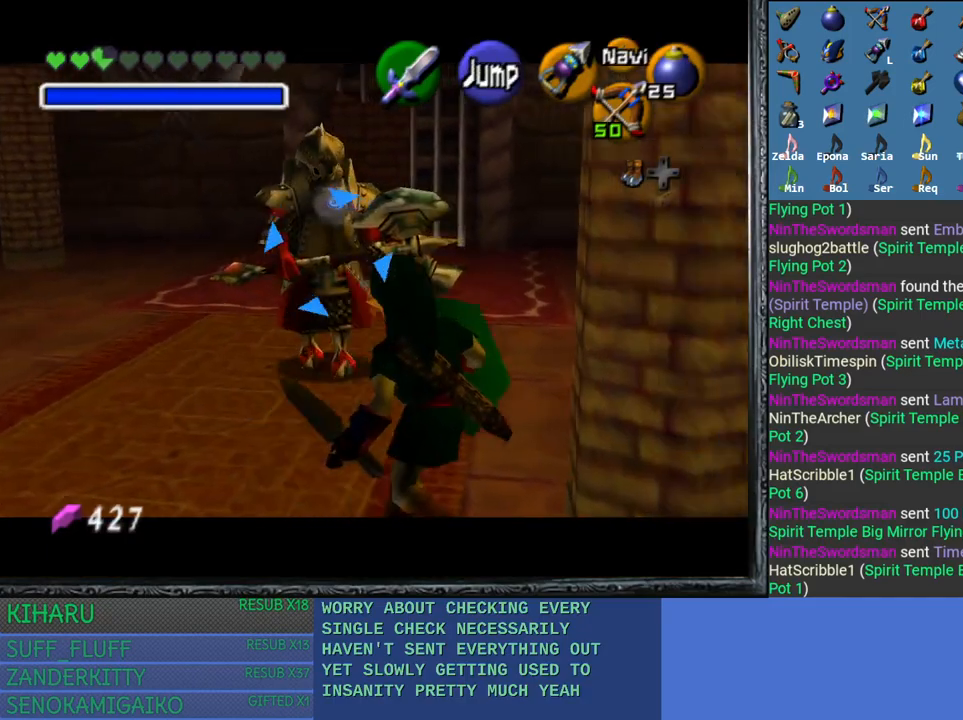
{"buttons": ["L2"], "left_stick": "center", "right_stick": "center", "events": [[217, "left_stick", "down-right"], [383, "left_stick", "center"]]}
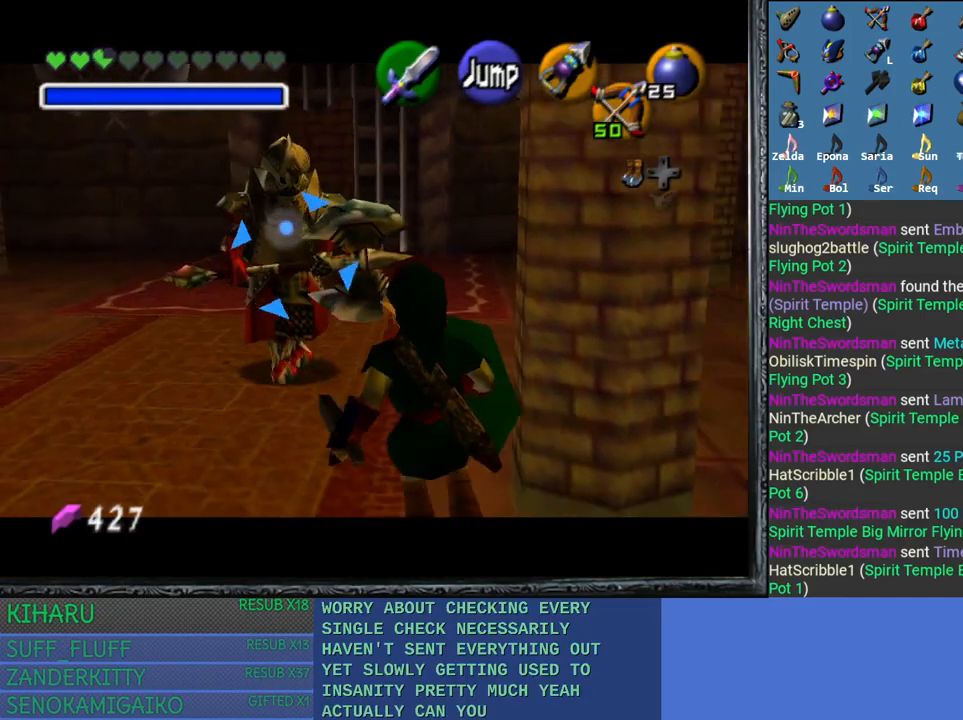
{"buttons": ["L2"], "left_stick": "down-right", "right_stick": "center", "events": [[433, "left_stick", "down-right"]]}
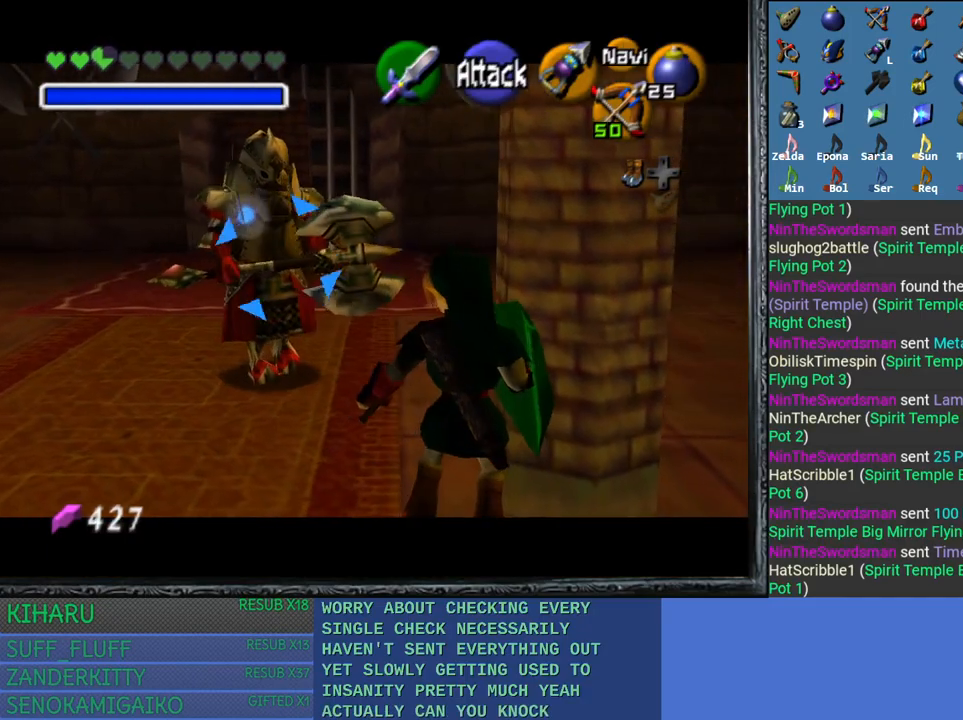
{"buttons": ["L2"], "left_stick": "up-left", "right_stick": "center", "events": [[133, "left_stick", "center"], [400, "left_stick", "up-left"]]}
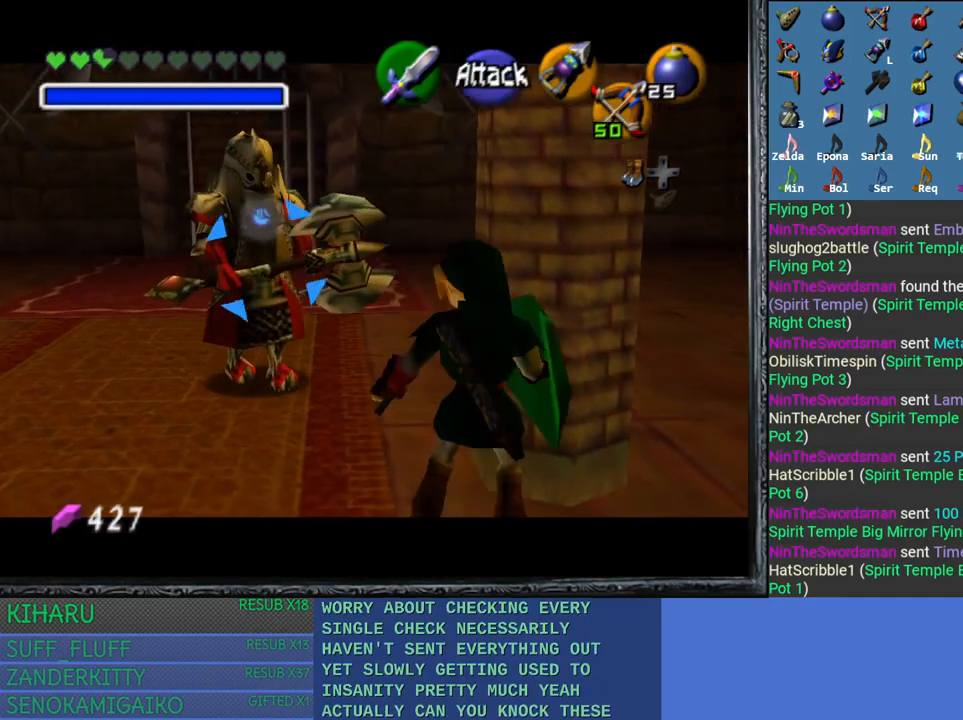
{"buttons": ["L2"], "left_stick": "down-right", "right_stick": "center", "events": [[83, "left_stick", "center"], [183, "left_stick", "down-right"]]}
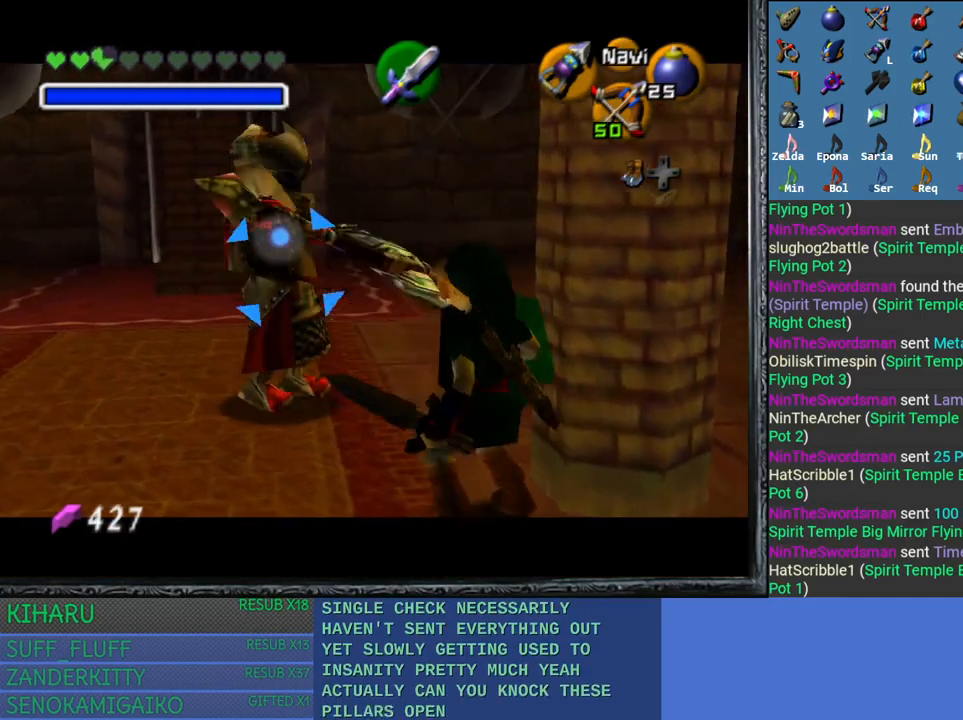
{"buttons": ["L2"], "left_stick": "down-right", "right_stick": "center", "events": []}
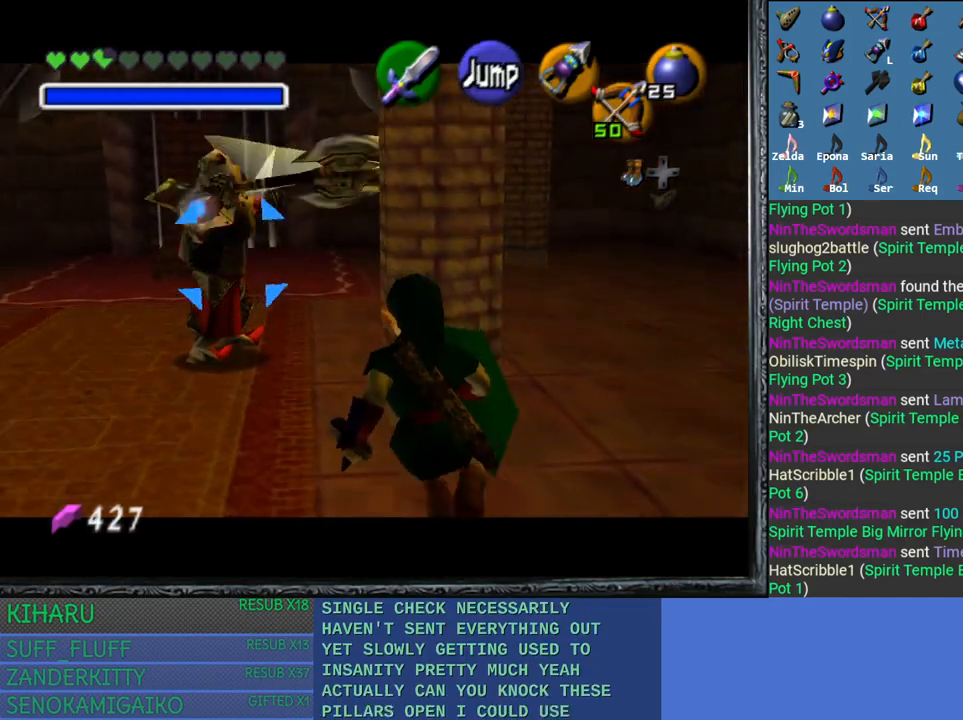
{"buttons": ["L2"], "left_stick": "right", "right_stick": "center", "events": [[67, "left_stick", "center"], [450, "left_stick", "right"]]}